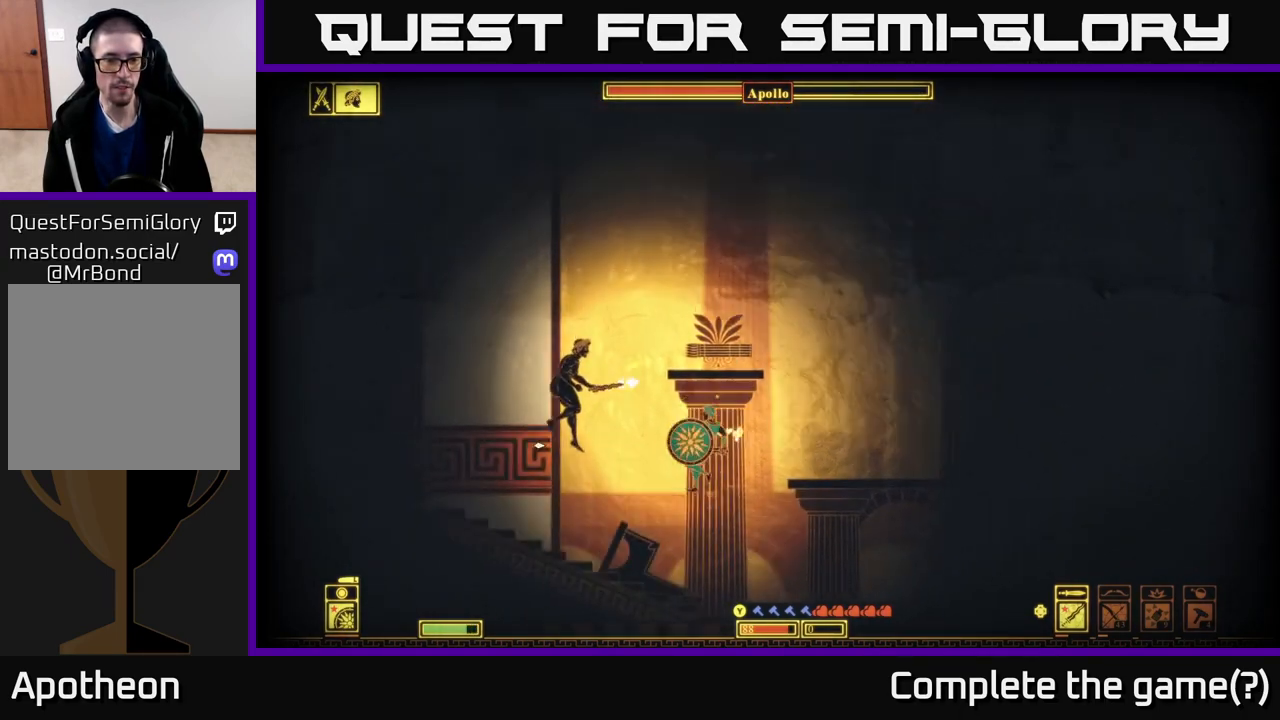
Gameplay with a controller (Xbox layout); each line is a JSON object with the inputs held at the frame after it. "events" lists button and stick changes between this image and that frame as [ms after this image, input, new state], when the widget could be followed in between.
{"buttons": [], "left_stick": "left", "right_stick": "up-left", "events": [[117, "right_stick", "up-left"]]}
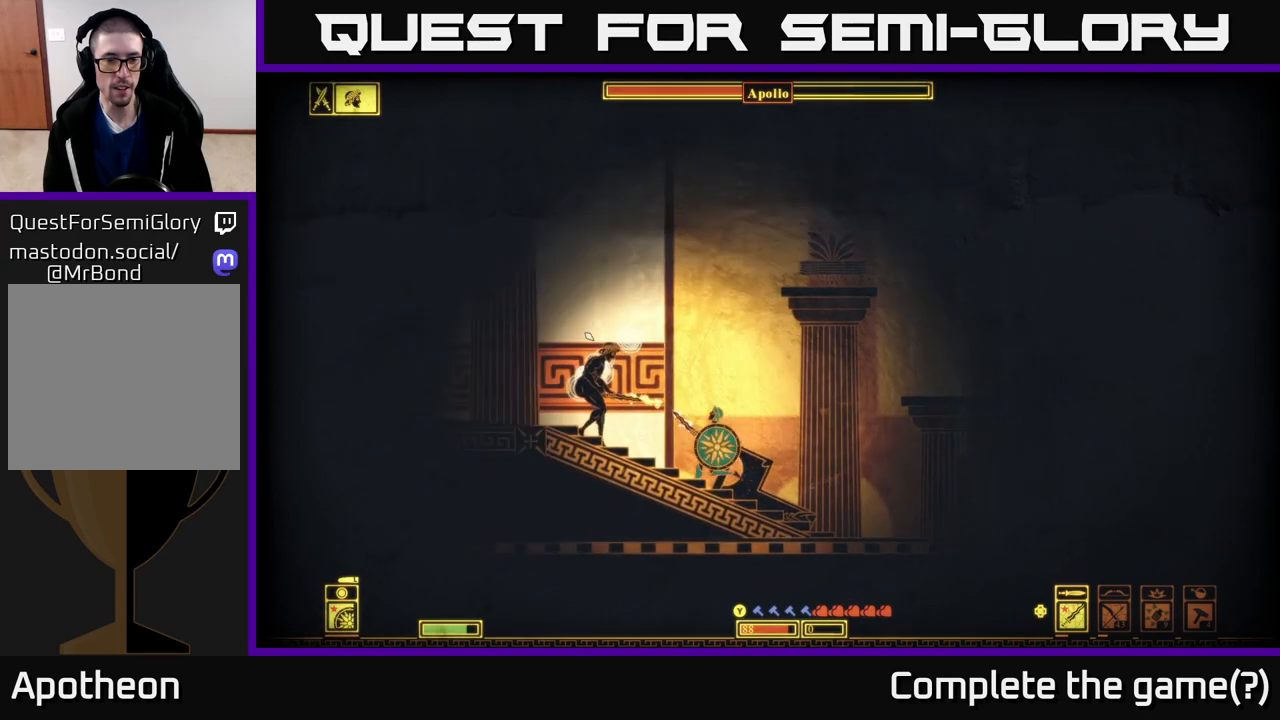
{"buttons": [], "left_stick": "left", "right_stick": "up-left", "events": [[200, "R2", "down"], [267, "R2", "up"]]}
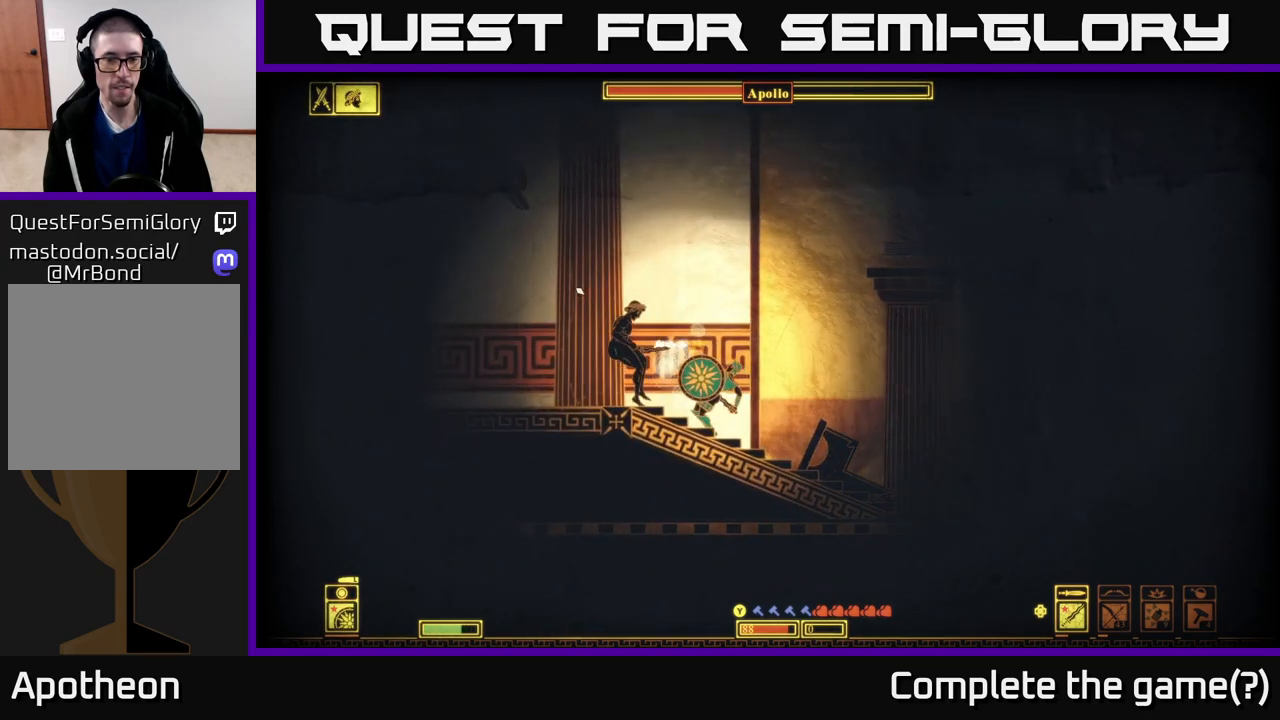
{"buttons": [], "left_stick": "left", "right_stick": "left", "events": [[217, "right_stick", "left"]]}
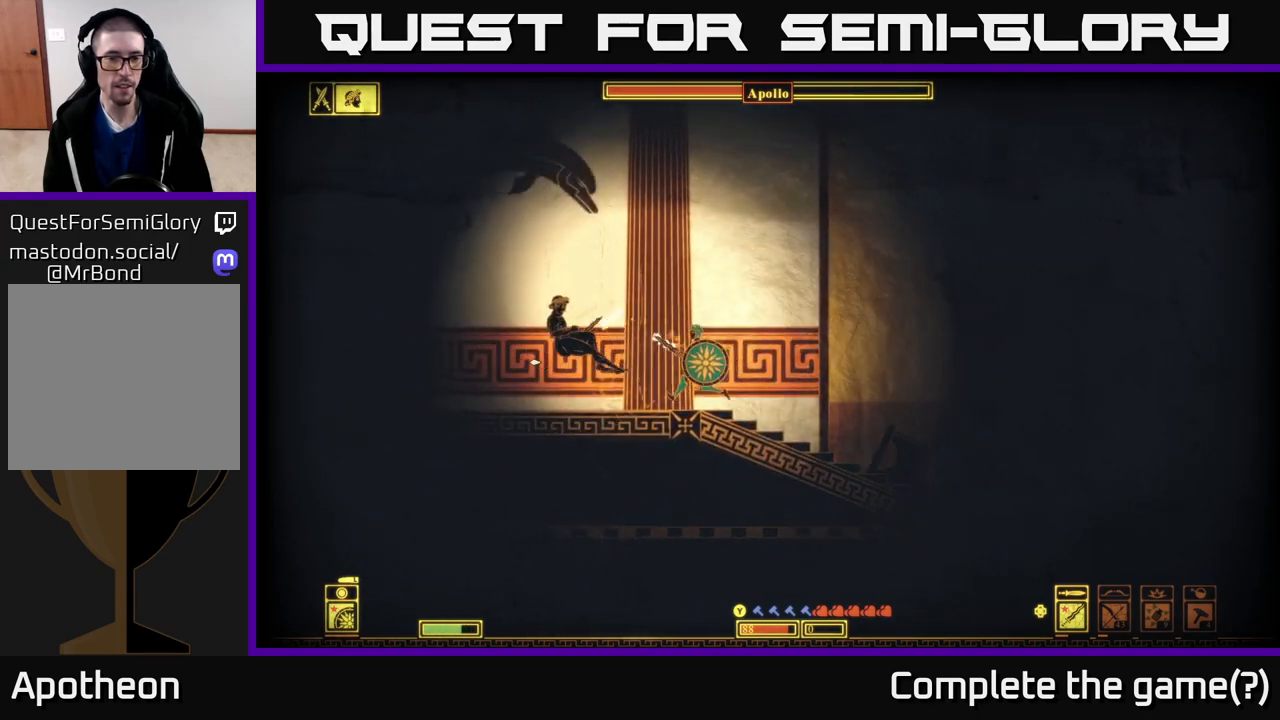
{"buttons": [], "left_stick": "left", "right_stick": "left", "events": [[33, "R2", "down"], [150, "R2", "up"]]}
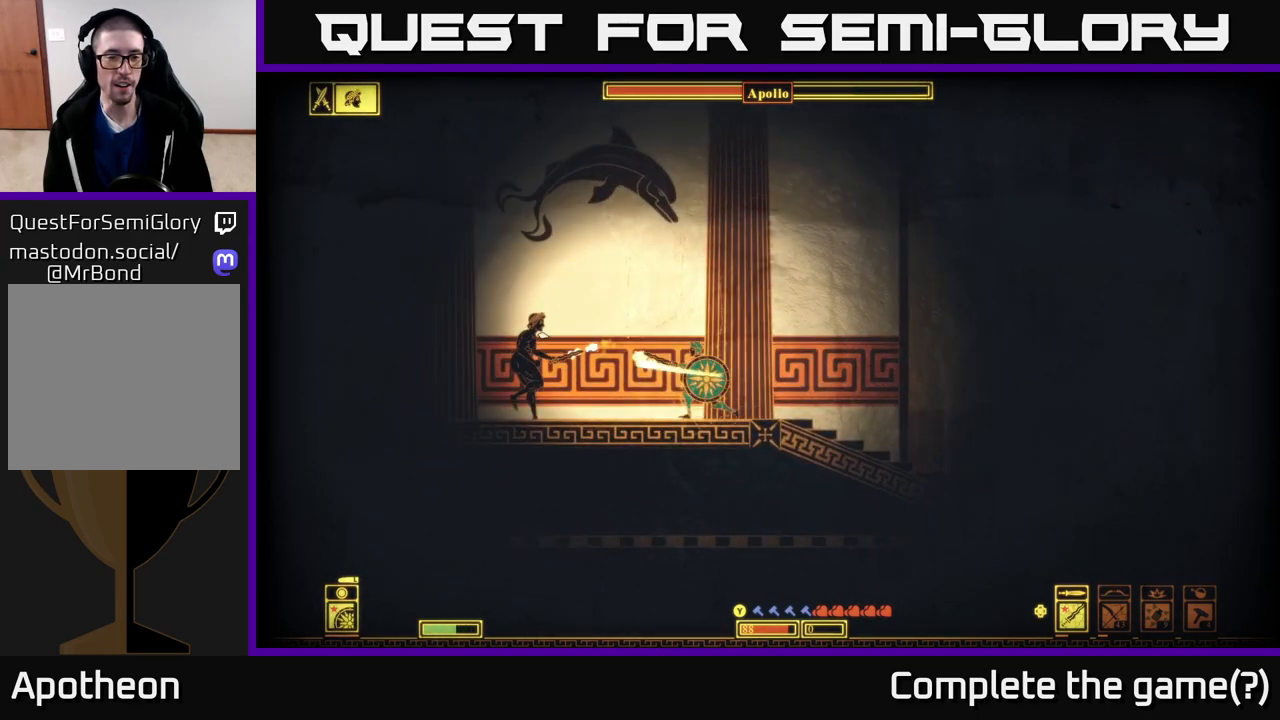
{"buttons": [], "left_stick": "left", "right_stick": "left", "events": []}
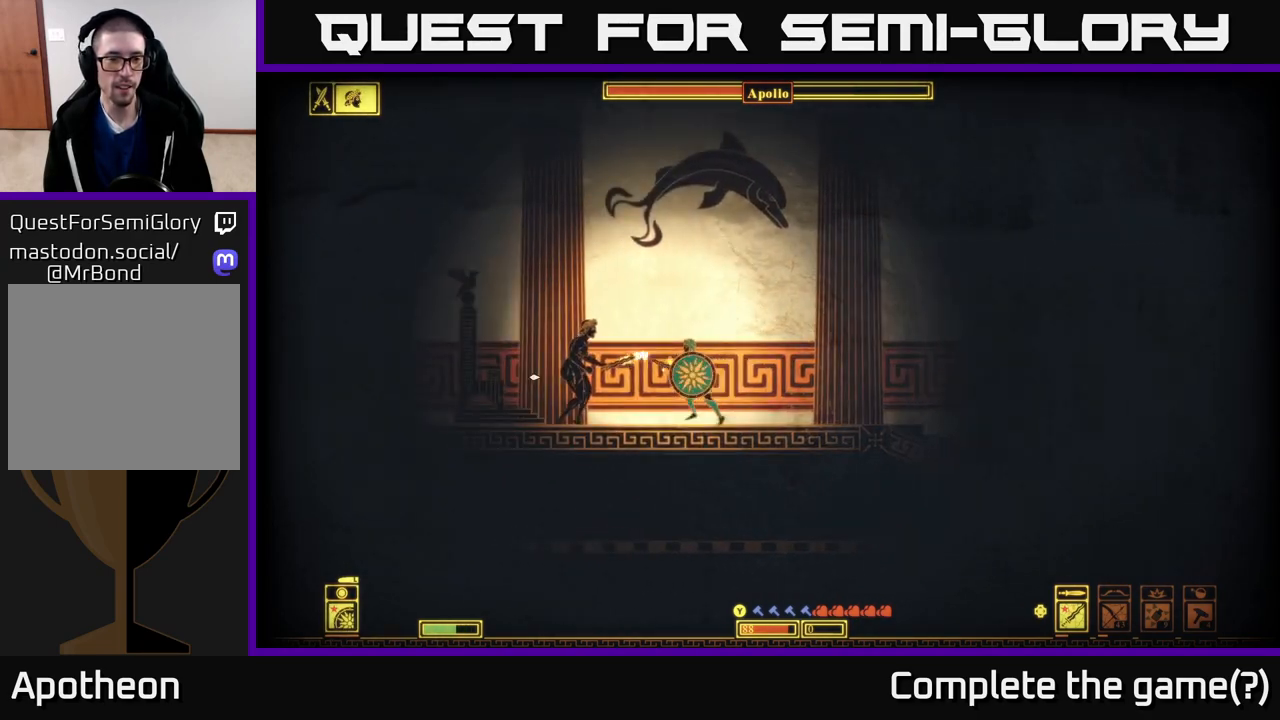
{"buttons": [], "left_stick": "left", "right_stick": "left", "events": [[100, "R2", "down"], [200, "R2", "up"]]}
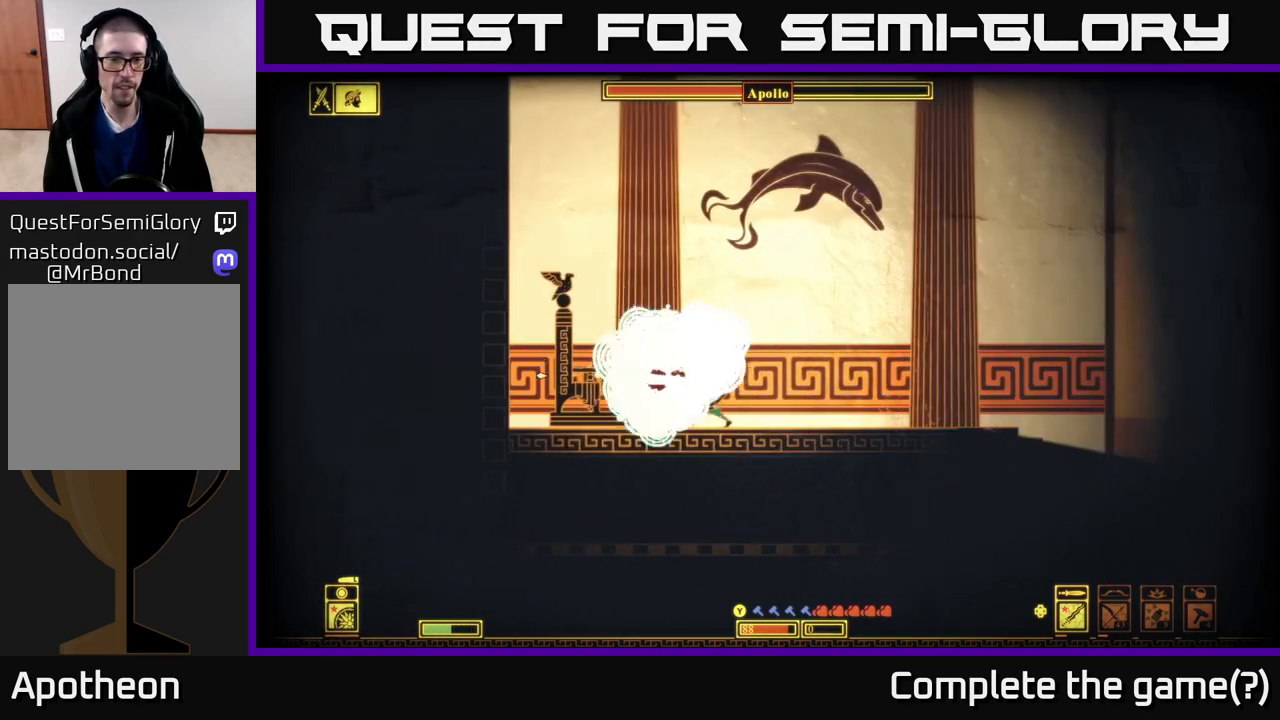
{"buttons": [], "left_stick": "right", "right_stick": "left", "events": [[67, "left_stick", "center"], [200, "left_stick", "right"]]}
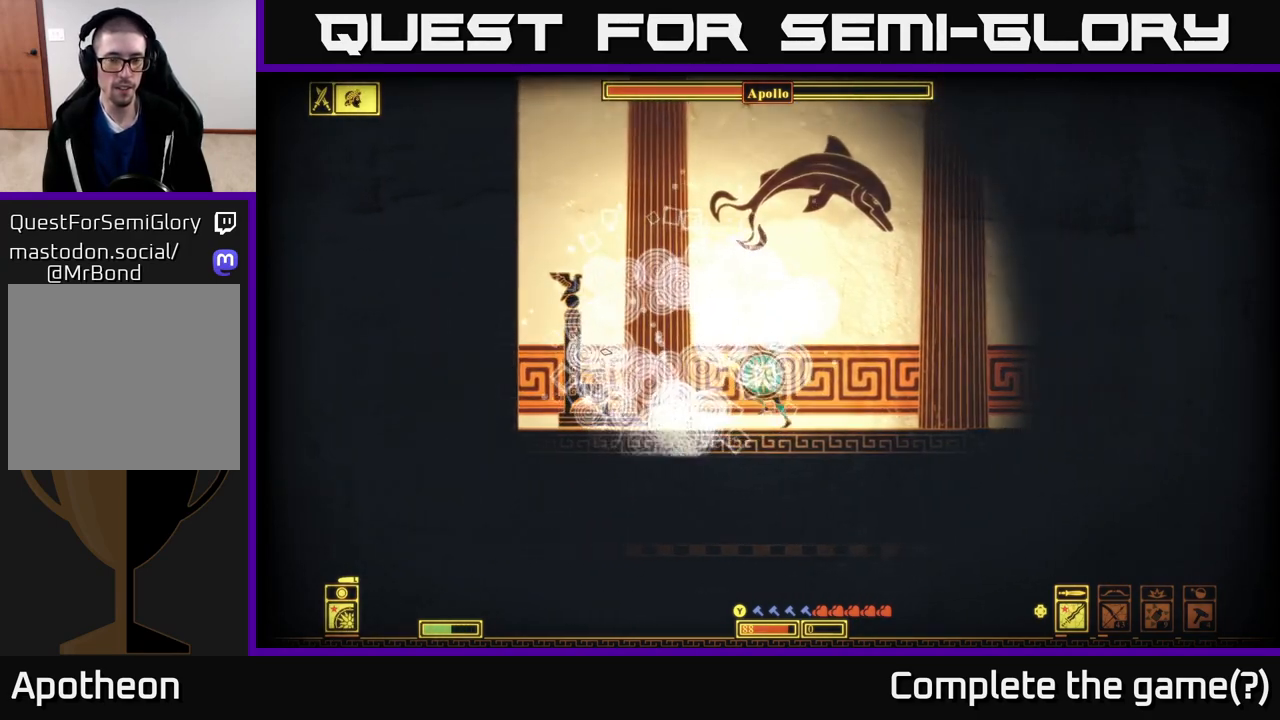
{"buttons": [], "left_stick": "right", "right_stick": "right", "events": [[100, "right_stick", "up-left"], [233, "right_stick", "center"], [467, "right_stick", "right"]]}
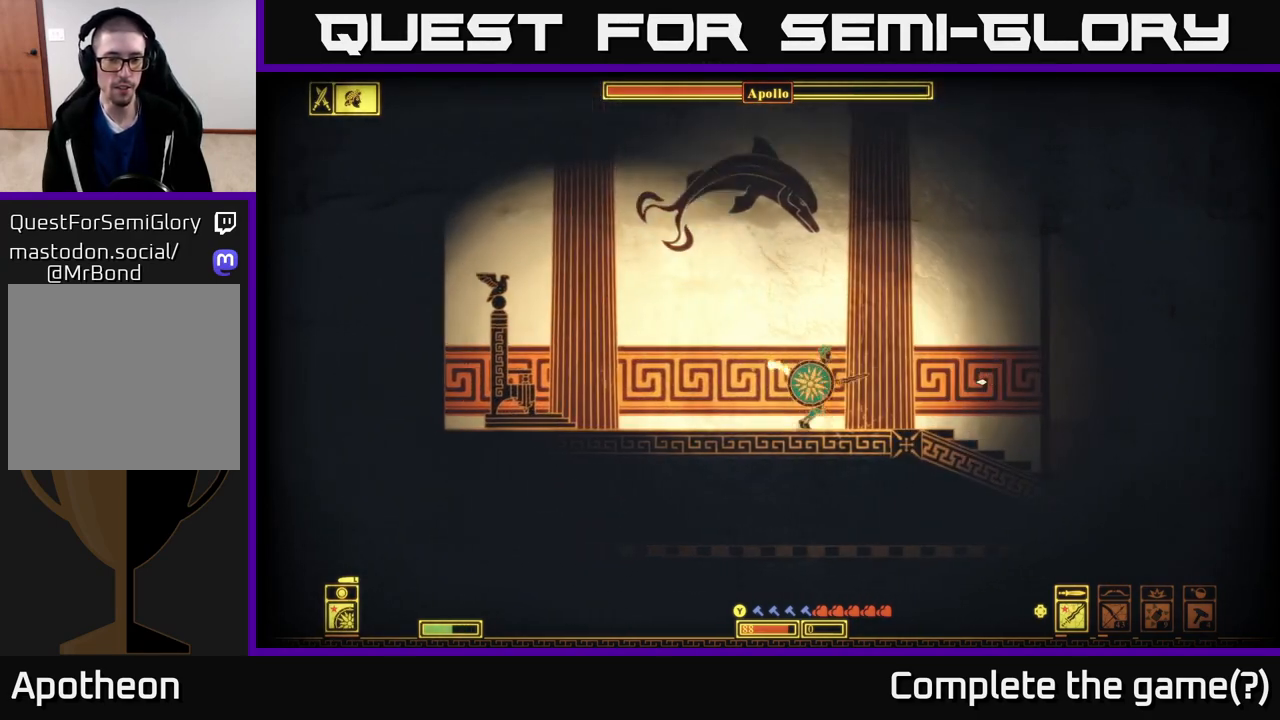
{"buttons": [], "left_stick": "center", "right_stick": "right", "events": [[100, "left_stick", "center"]]}
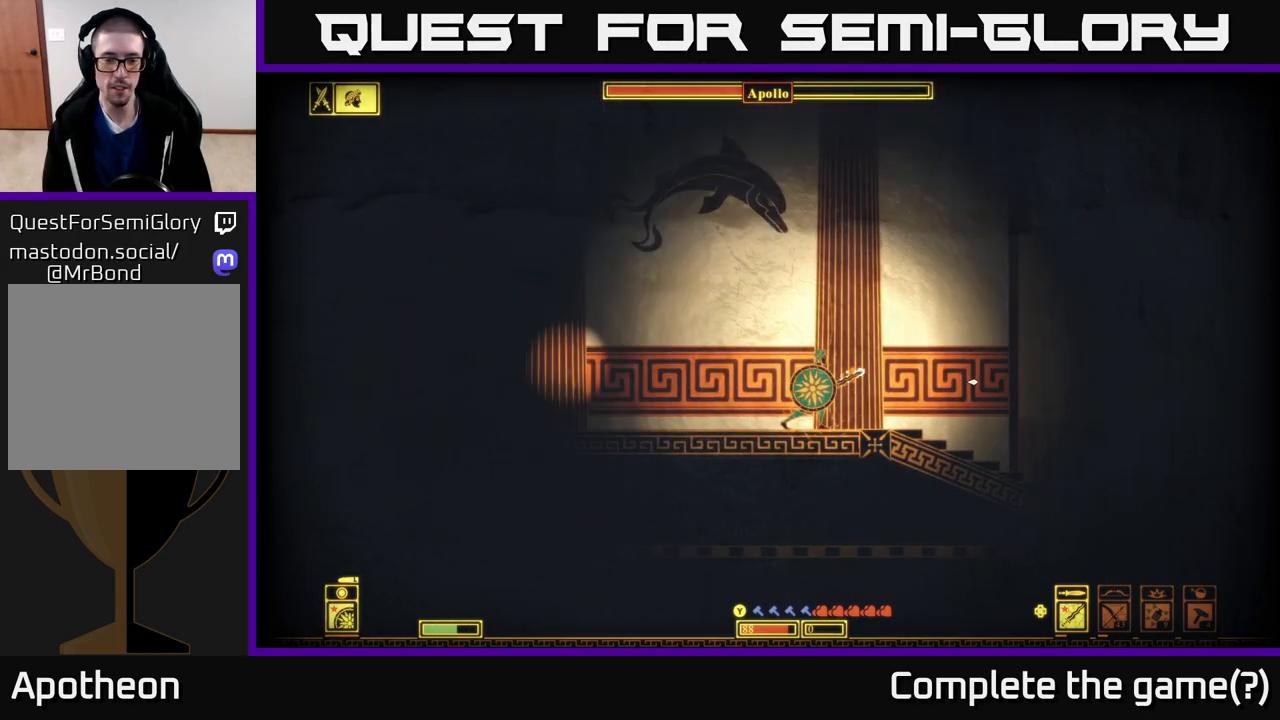
{"buttons": [], "left_stick": "center", "right_stick": "right", "events": []}
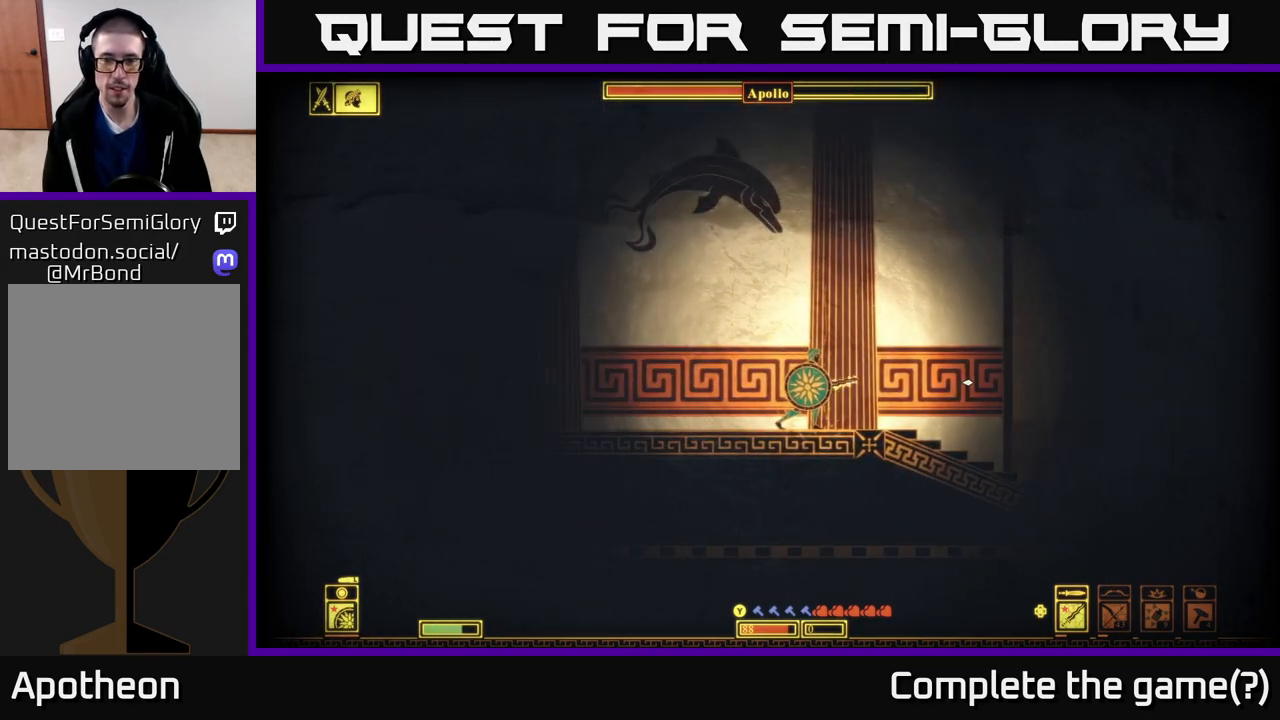
{"buttons": [], "left_stick": "down", "right_stick": "right", "events": [[117, "left_stick", "down"]]}
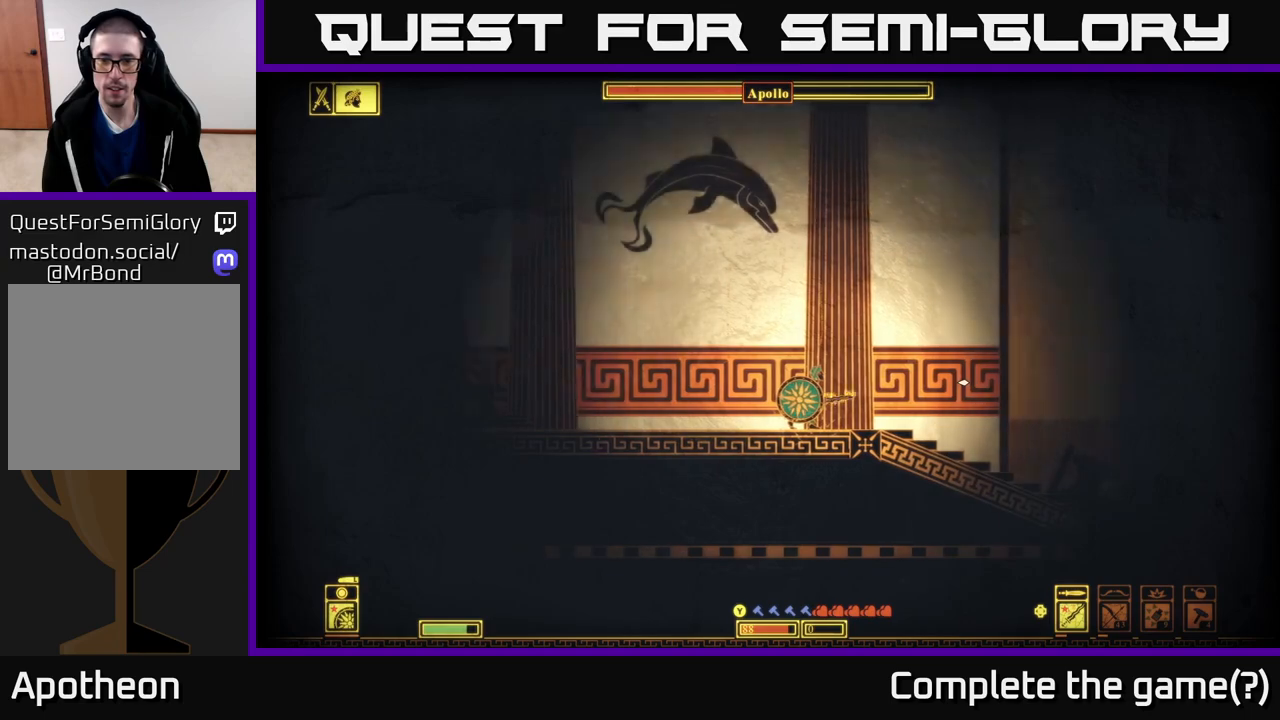
{"buttons": [], "left_stick": "down", "right_stick": "right", "events": []}
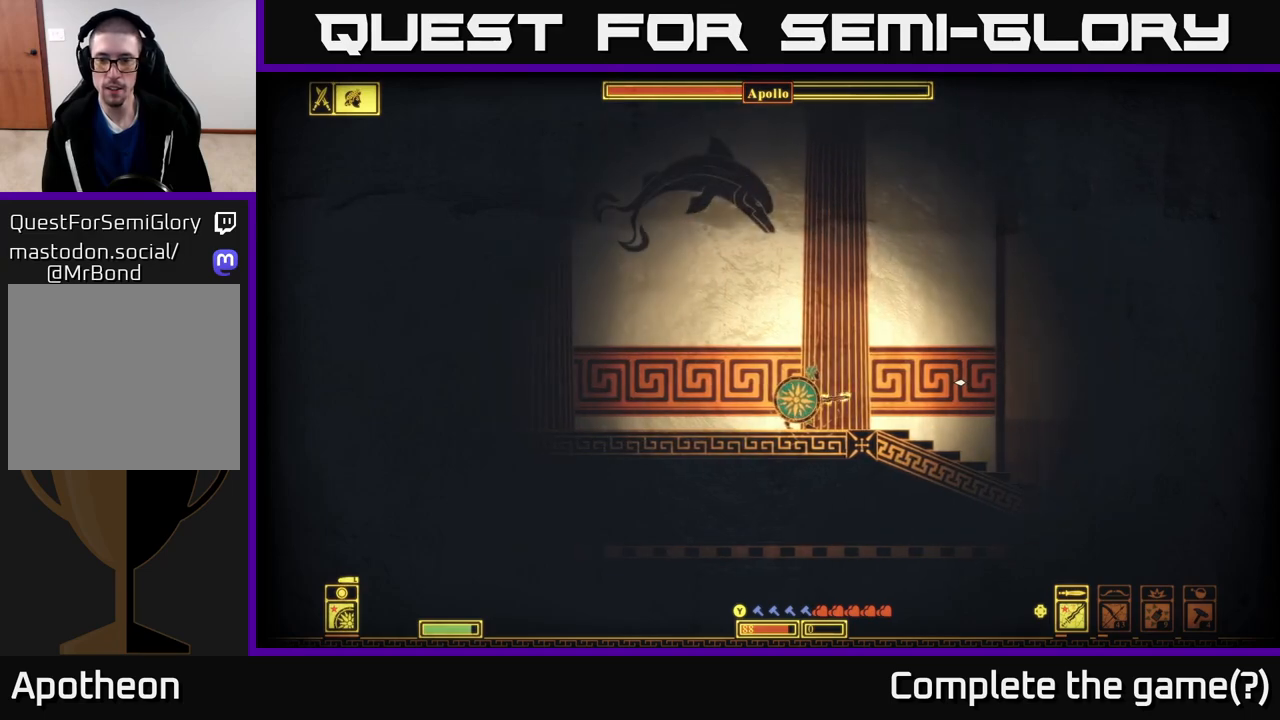
{"buttons": [], "left_stick": "down", "right_stick": "right", "events": []}
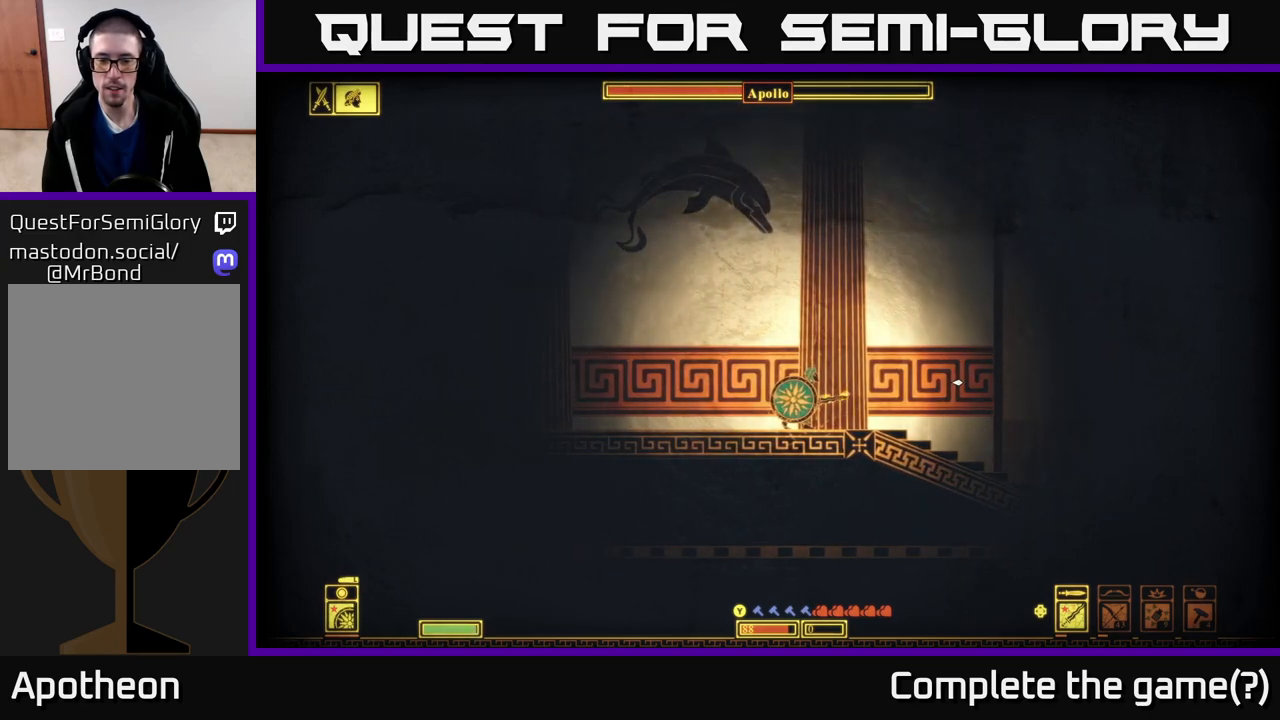
{"buttons": [], "left_stick": "right", "right_stick": "right", "events": [[250, "left_stick", "right"]]}
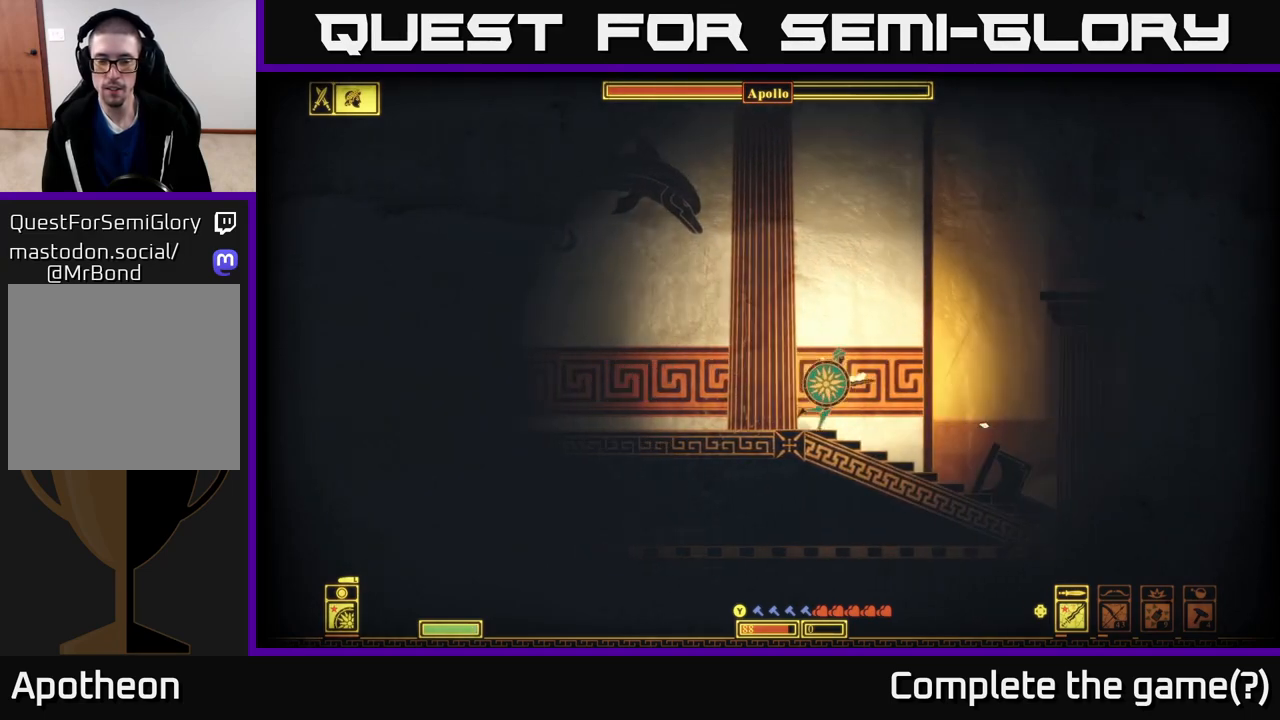
{"buttons": [], "left_stick": "right", "right_stick": "right", "events": []}
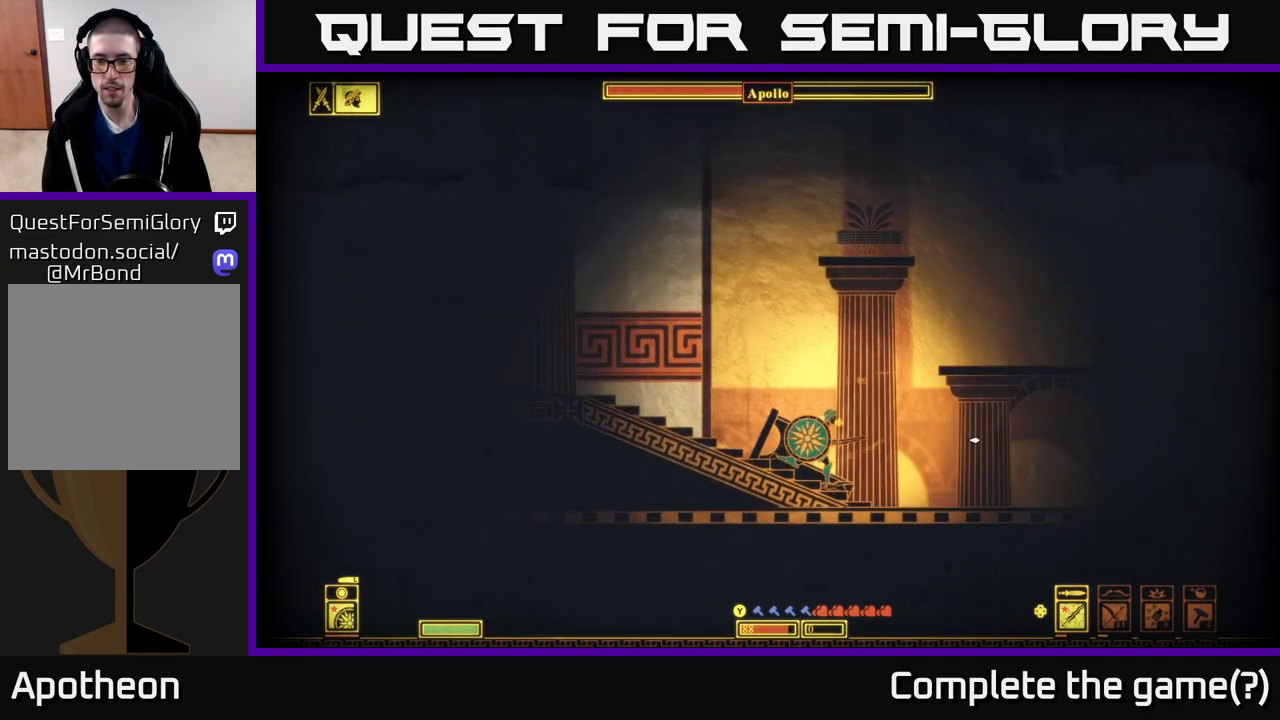
{"buttons": [], "left_stick": "right", "right_stick": "right", "events": []}
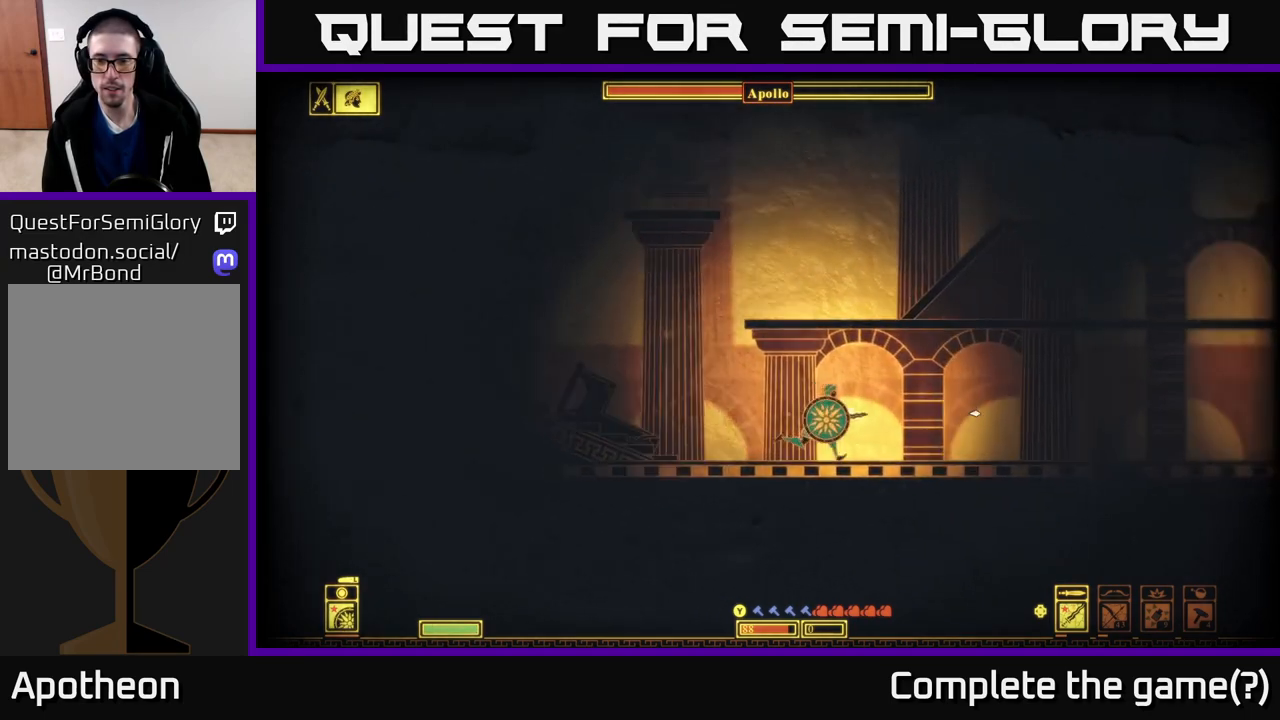
{"buttons": [], "left_stick": "right", "right_stick": "right", "events": []}
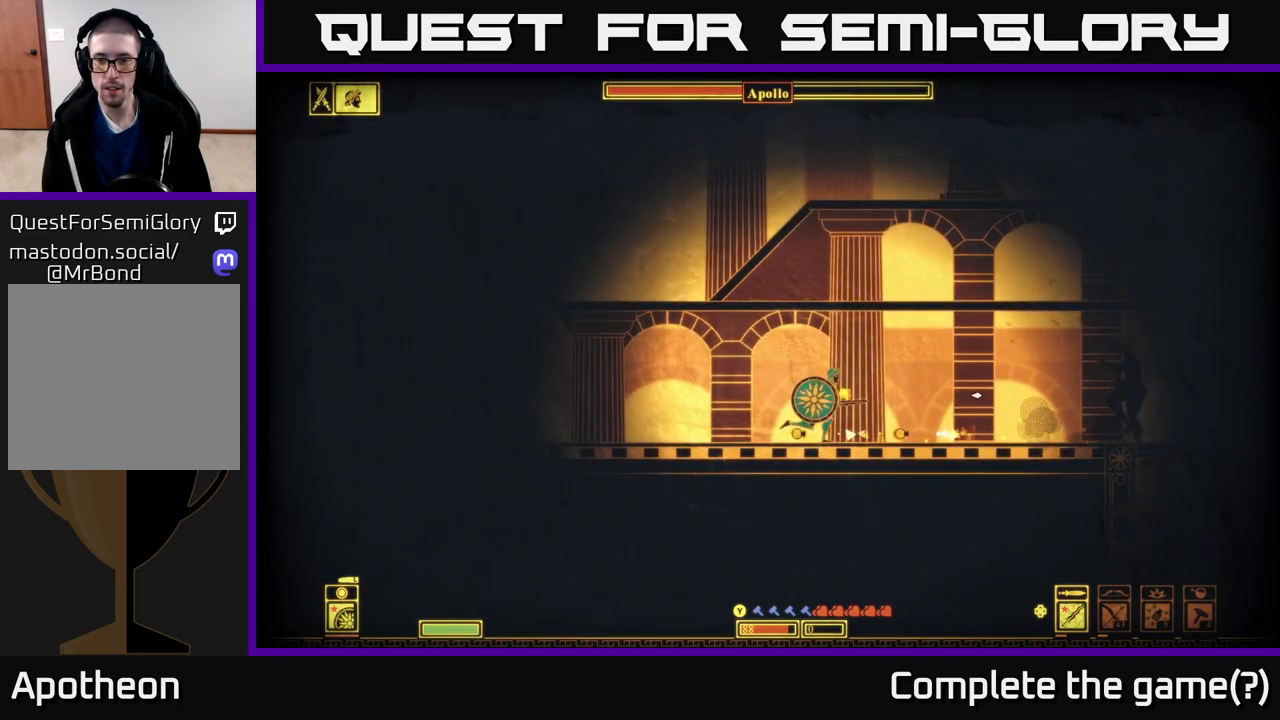
{"buttons": ["R2"], "left_stick": "right", "right_stick": "down-right", "events": [[33, "right_stick", "center"], [67, "A", "down"], [200, "A", "up"], [367, "right_stick", "right"], [450, "R2", "down"], [450, "right_stick", "down-right"]]}
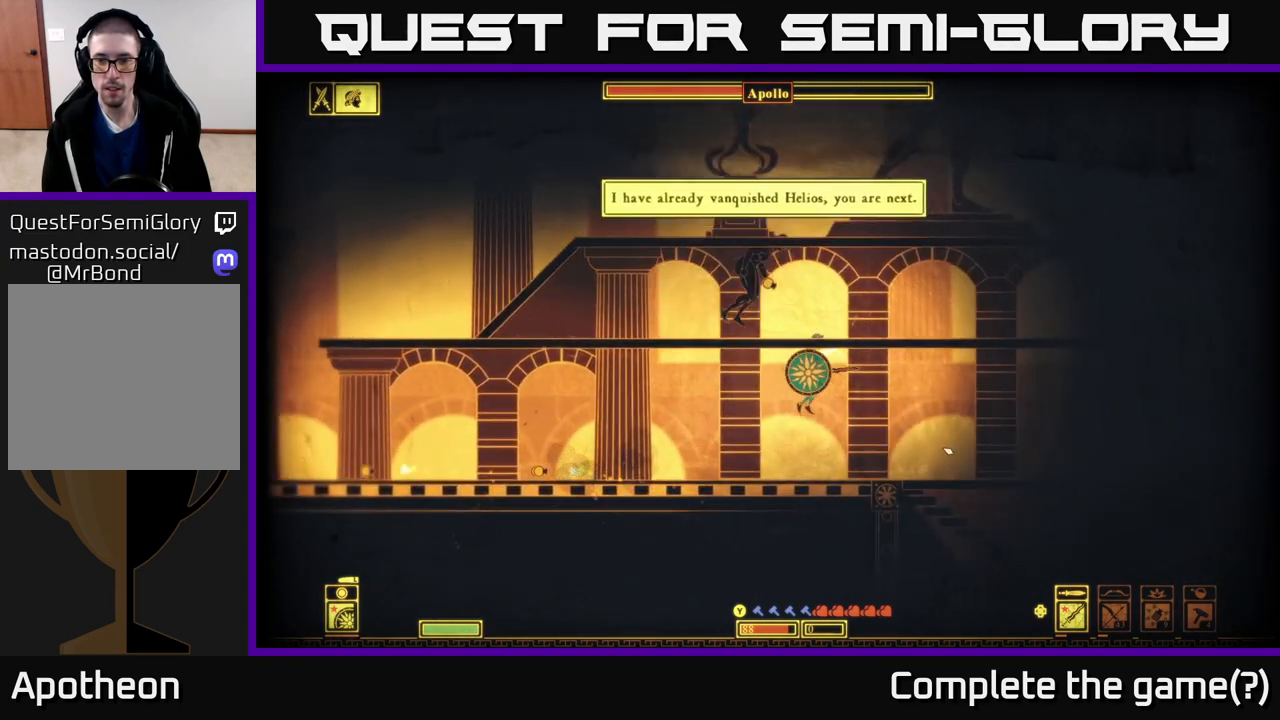
{"buttons": [], "left_stick": "right", "right_stick": "center", "events": [[50, "R2", "up"], [133, "right_stick", "up-right"], [167, "left_stick", "left"], [217, "right_stick", "up-left"], [317, "left_stick", "center"], [383, "right_stick", "center"], [417, "left_stick", "right"]]}
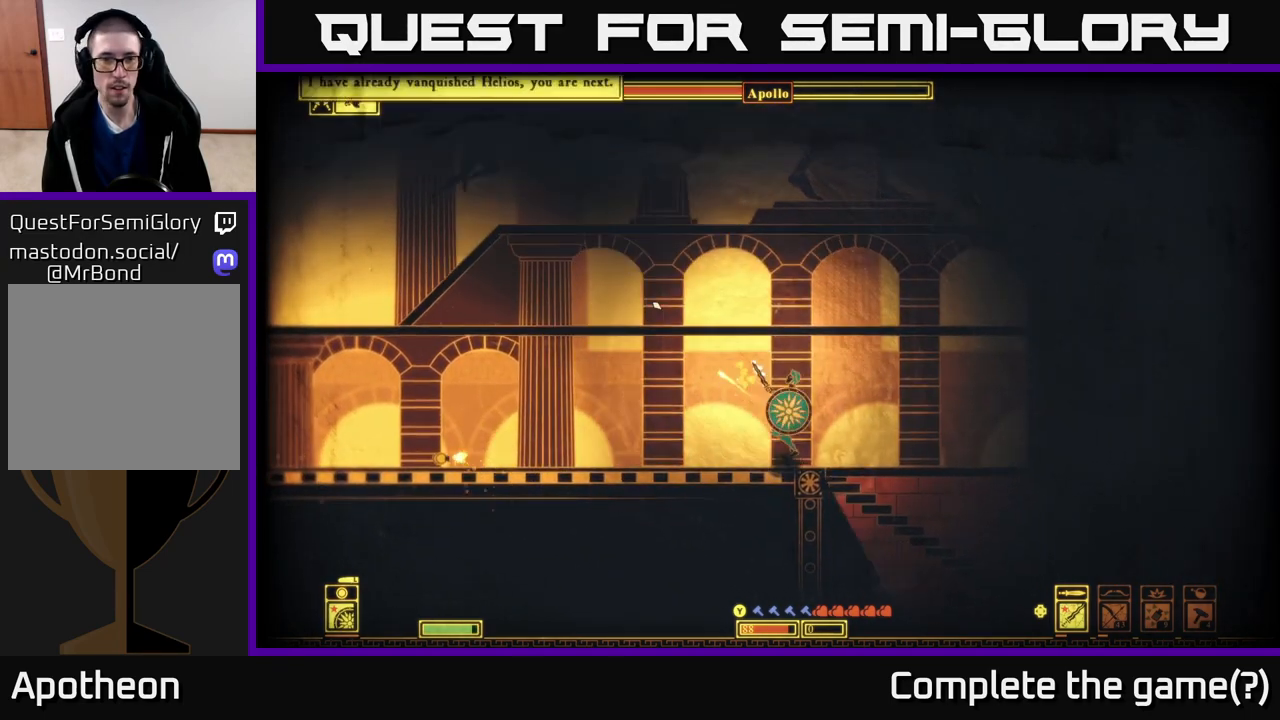
{"buttons": [], "left_stick": "center", "right_stick": "center", "events": [[17, "A", "down"], [17, "left_stick", "center"], [83, "left_stick", "left"], [250, "left_stick", "center"], [383, "A", "up"]]}
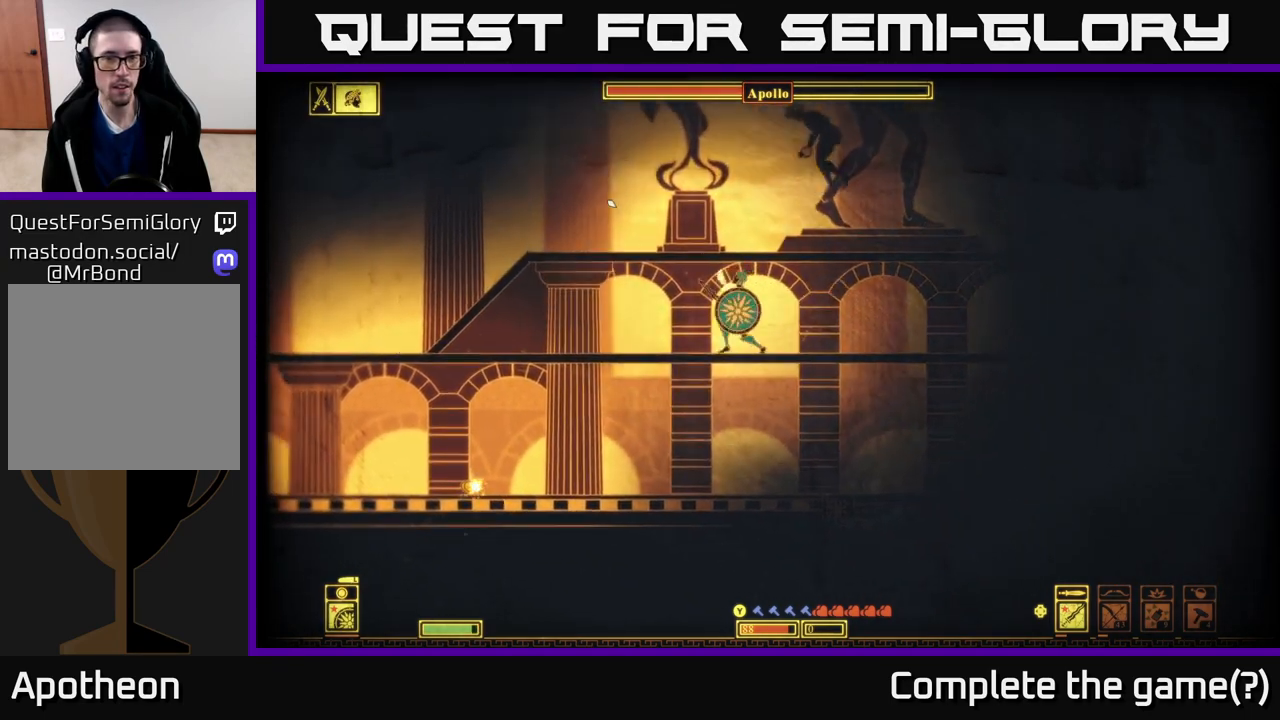
{"buttons": ["R2"], "left_stick": "right", "right_stick": "right", "events": [[117, "left_stick", "right"], [183, "A", "down"], [267, "A", "up"], [450, "R2", "down"], [450, "right_stick", "right"]]}
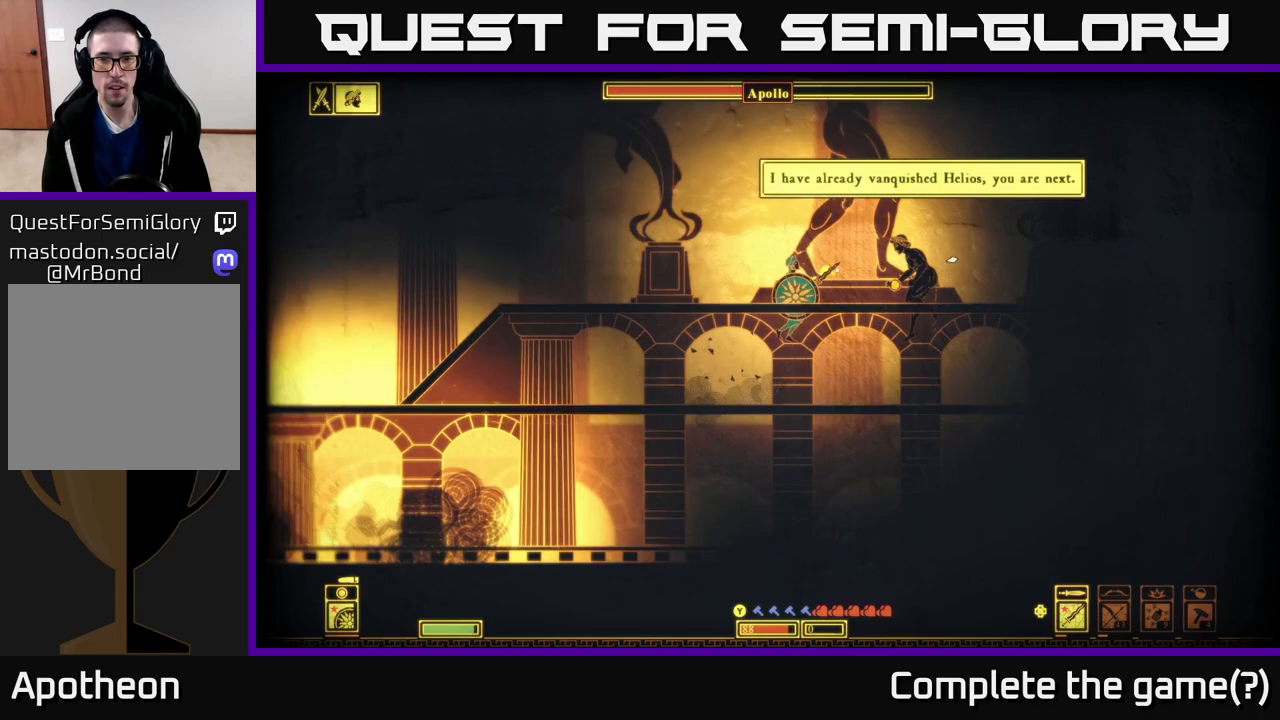
{"buttons": [], "left_stick": "right", "right_stick": "right", "events": [[67, "R2", "up"]]}
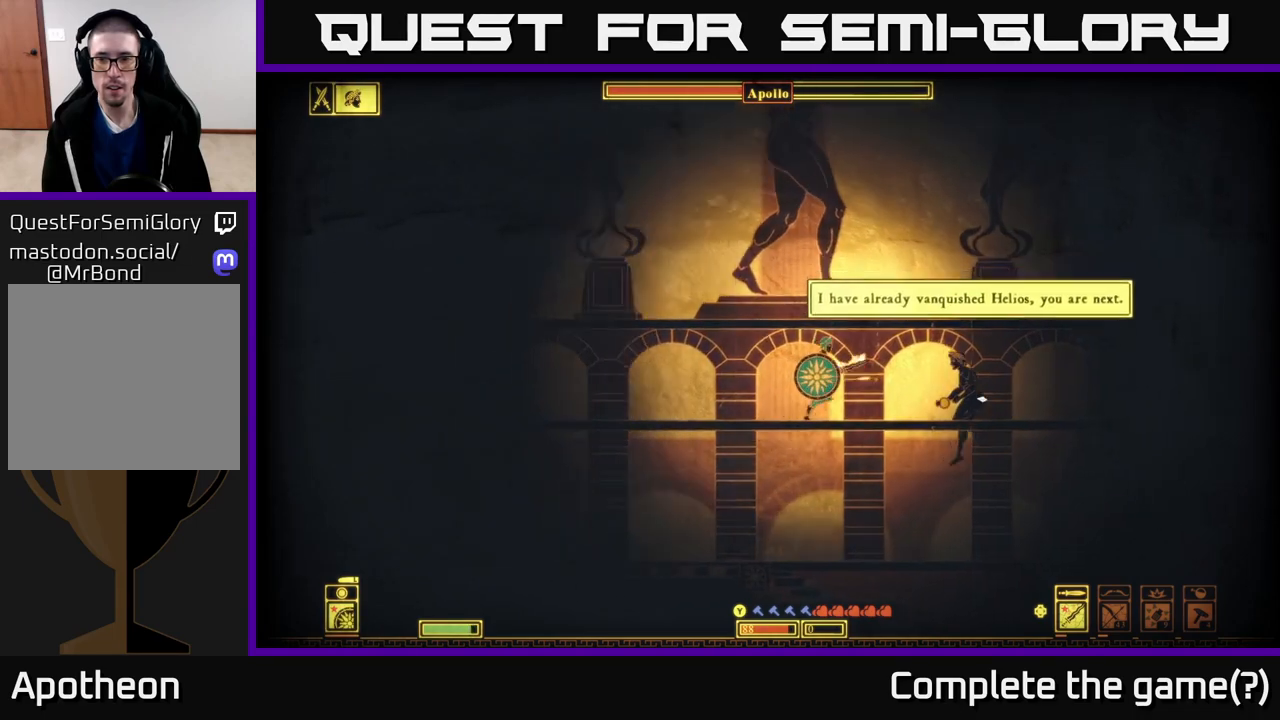
{"buttons": [], "left_stick": "down-right", "right_stick": "center", "events": [[83, "right_stick", "down-right"], [350, "right_stick", "center"], [367, "left_stick", "down-right"], [400, "A", "down"], [483, "A", "up"]]}
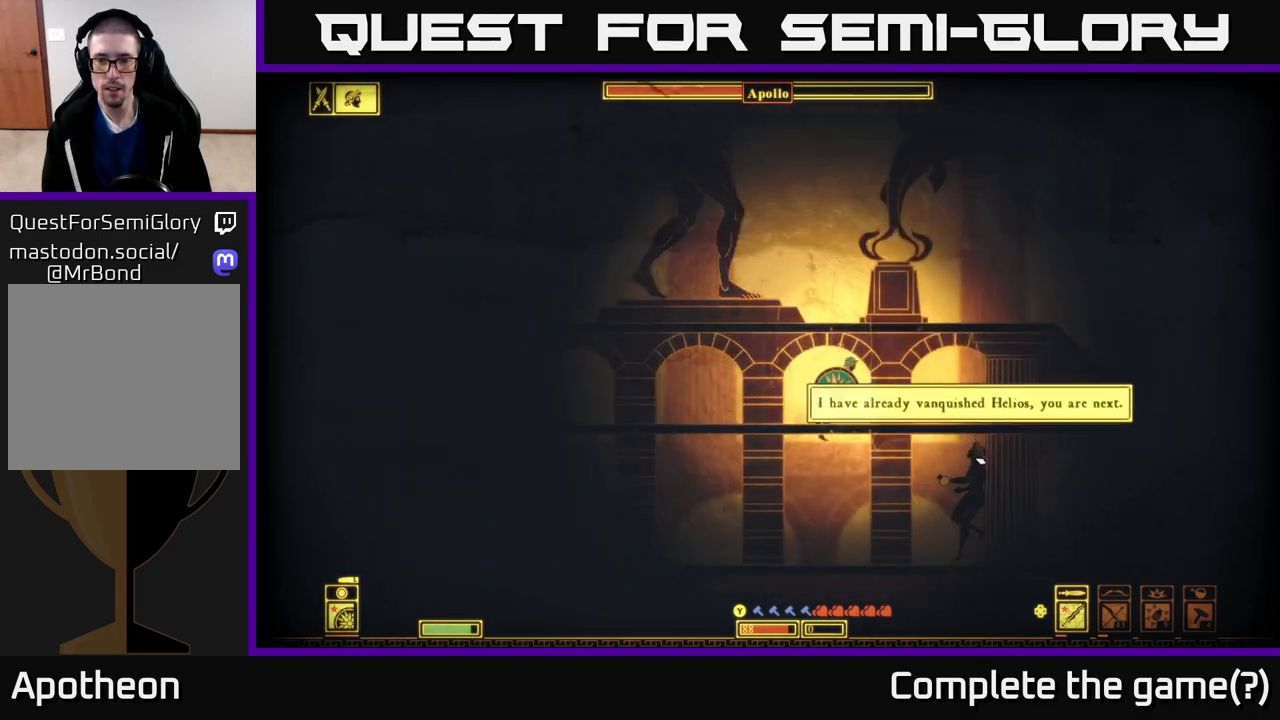
{"buttons": [], "left_stick": "right", "right_stick": "right", "events": [[83, "left_stick", "right"], [150, "right_stick", "right"]]}
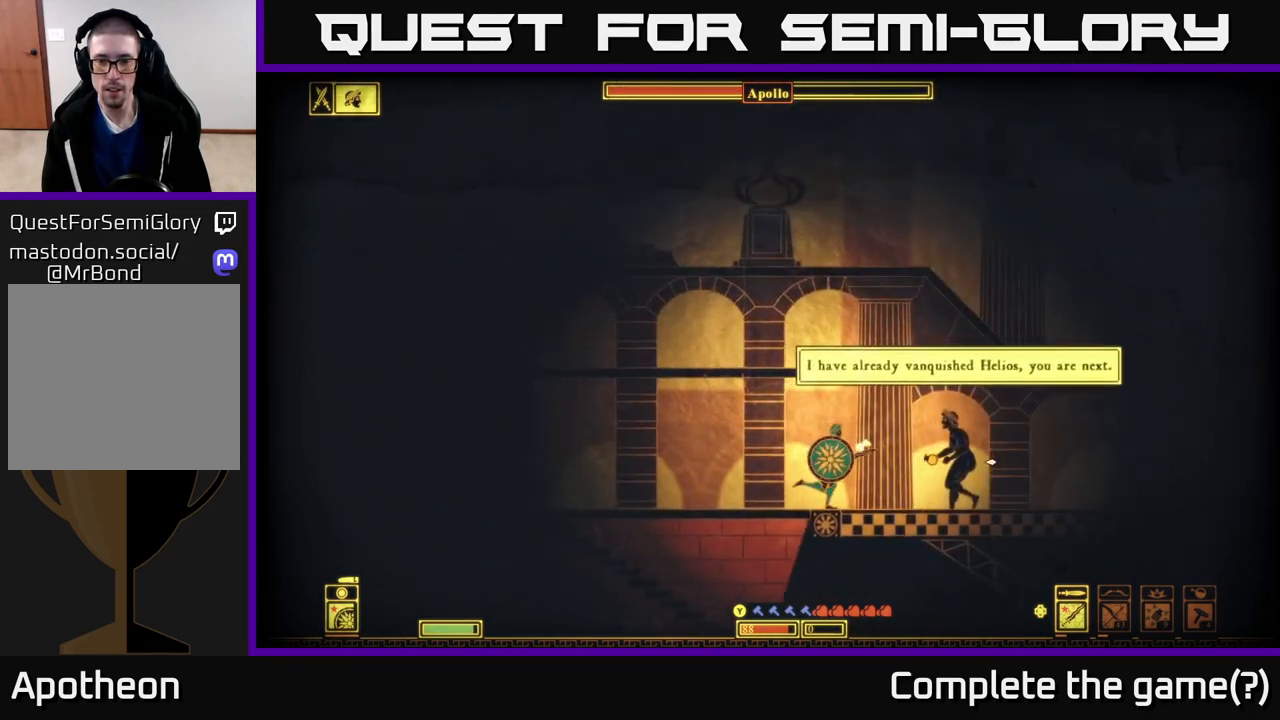
{"buttons": [], "left_stick": "right", "right_stick": "right", "events": []}
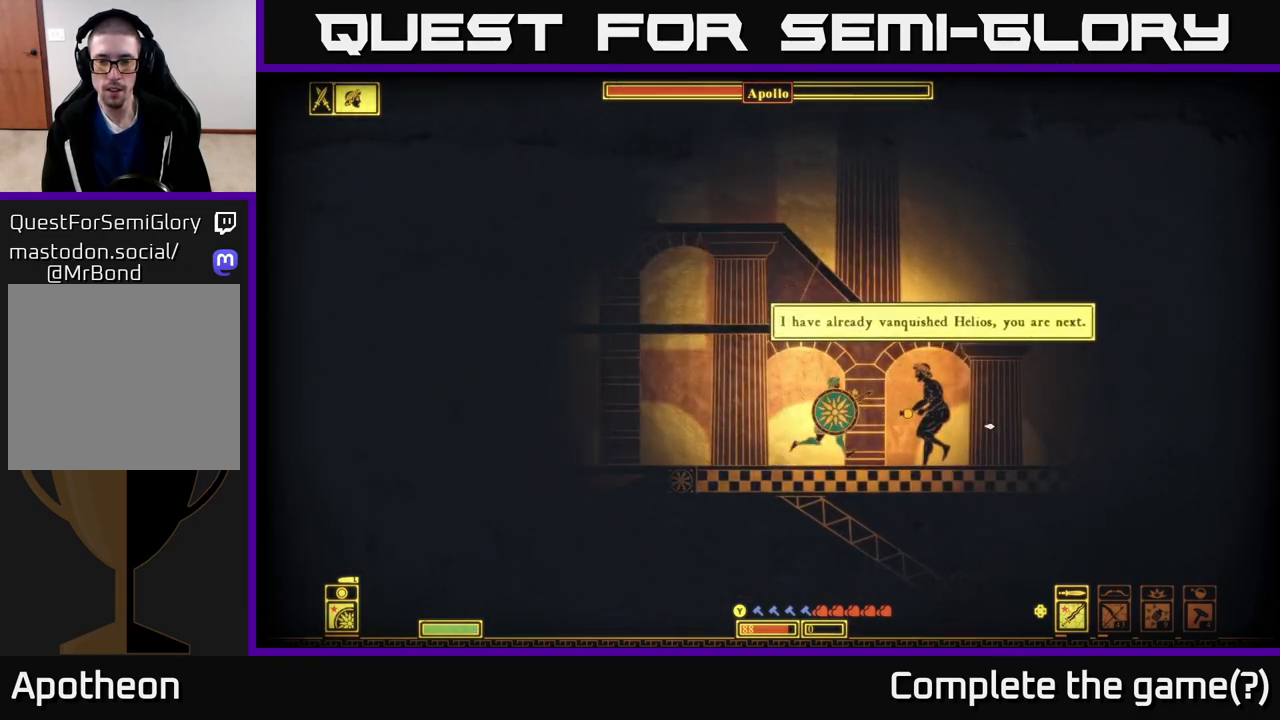
{"buttons": [], "left_stick": "right", "right_stick": "right", "events": []}
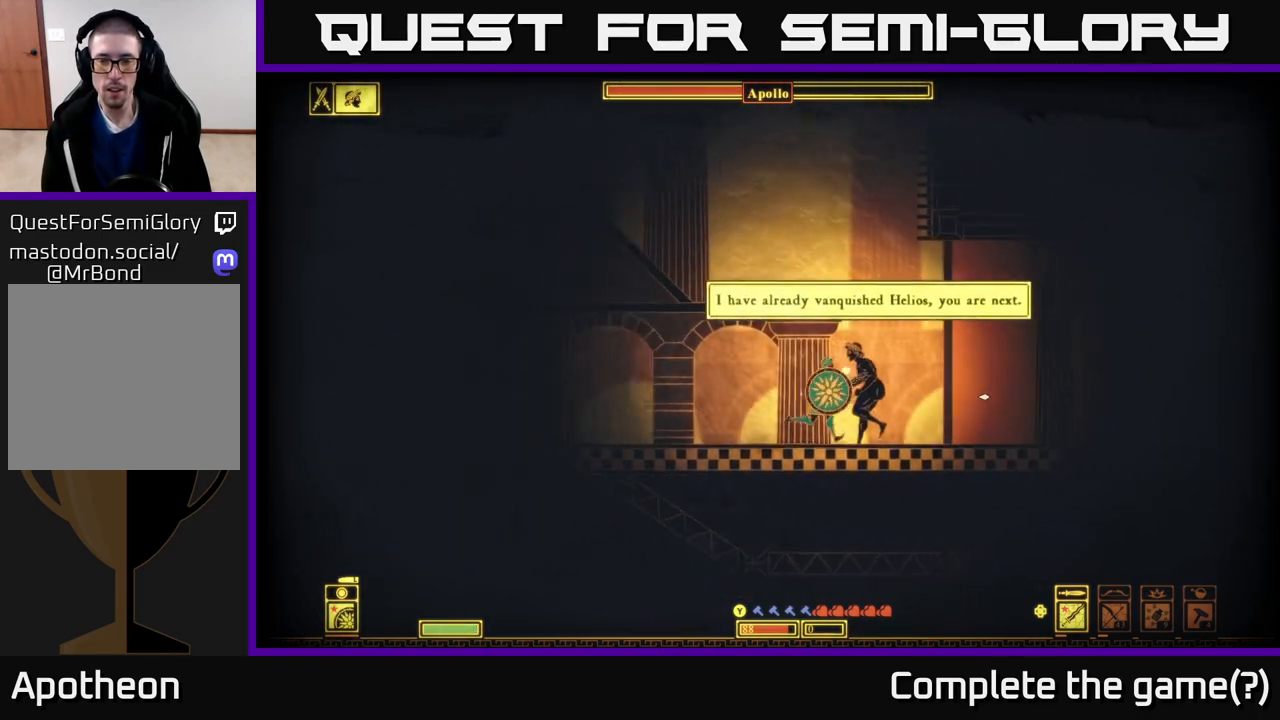
{"buttons": [], "left_stick": "right", "right_stick": "right", "events": [[33, "R2", "down"], [100, "R2", "up"]]}
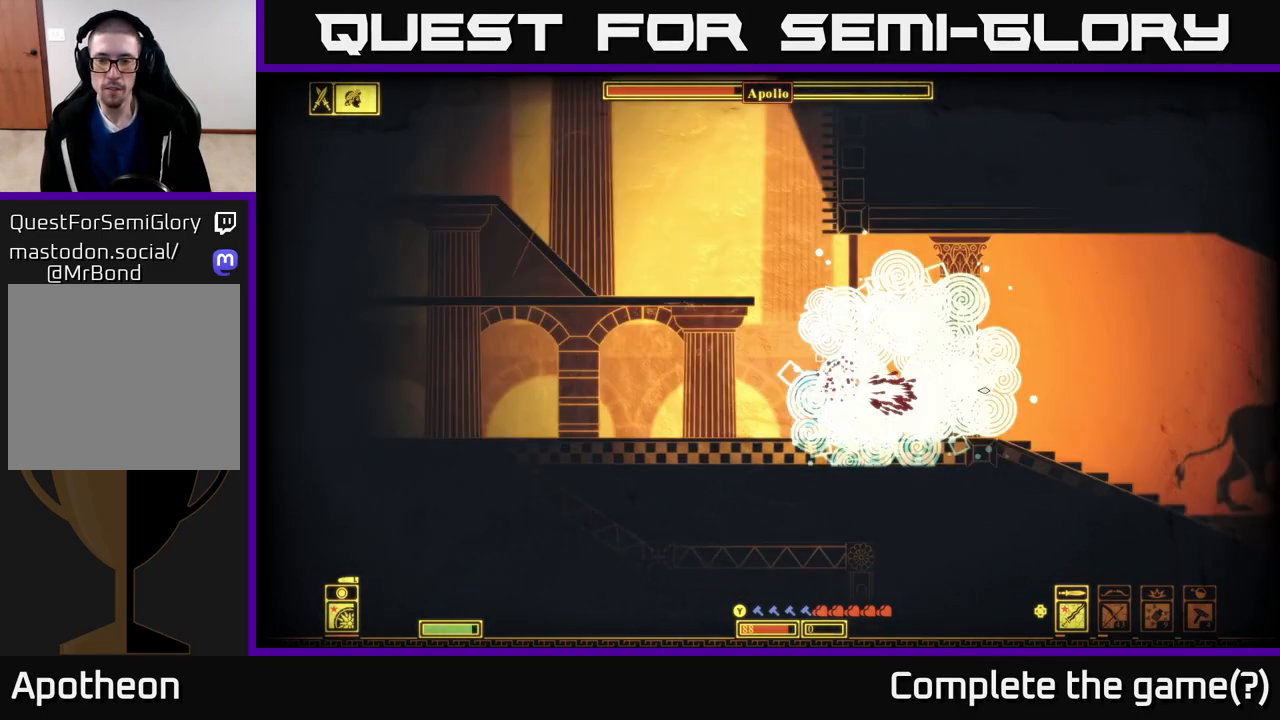
{"buttons": [], "left_stick": "left", "right_stick": "right", "events": [[317, "left_stick", "center"], [500, "left_stick", "left"]]}
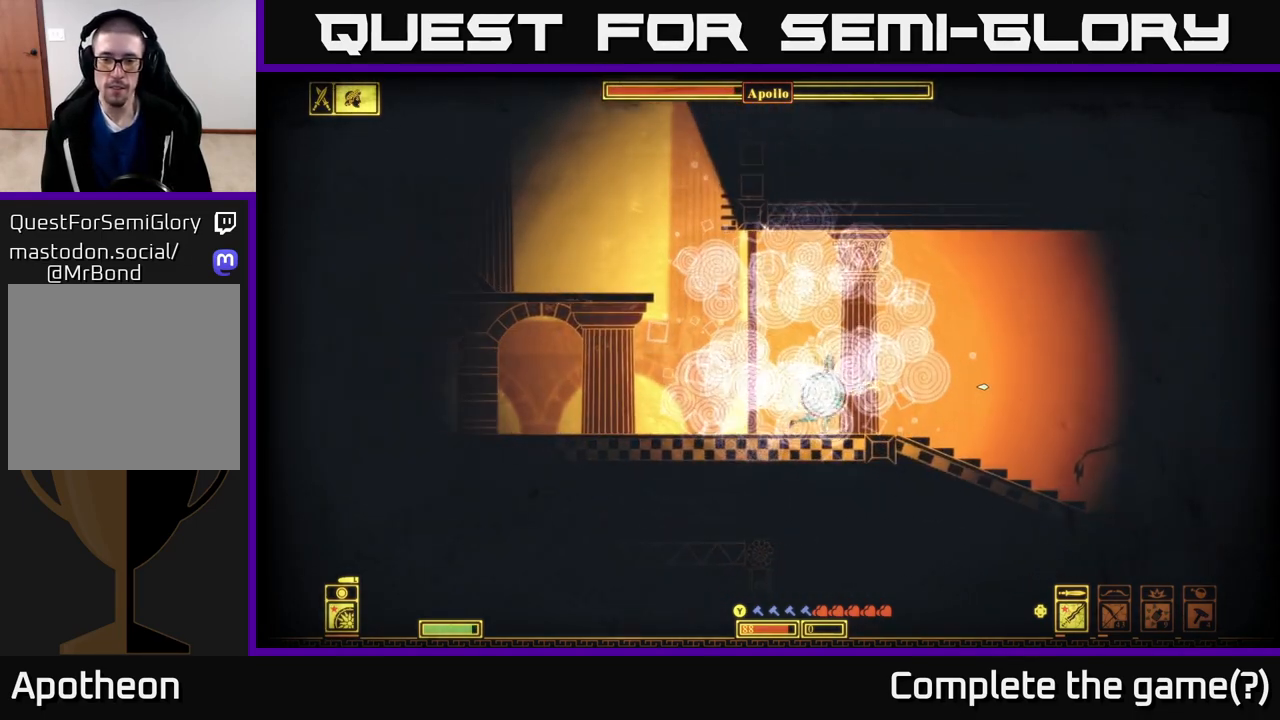
{"buttons": [], "left_stick": "left", "right_stick": "center", "events": [[150, "right_stick", "center"]]}
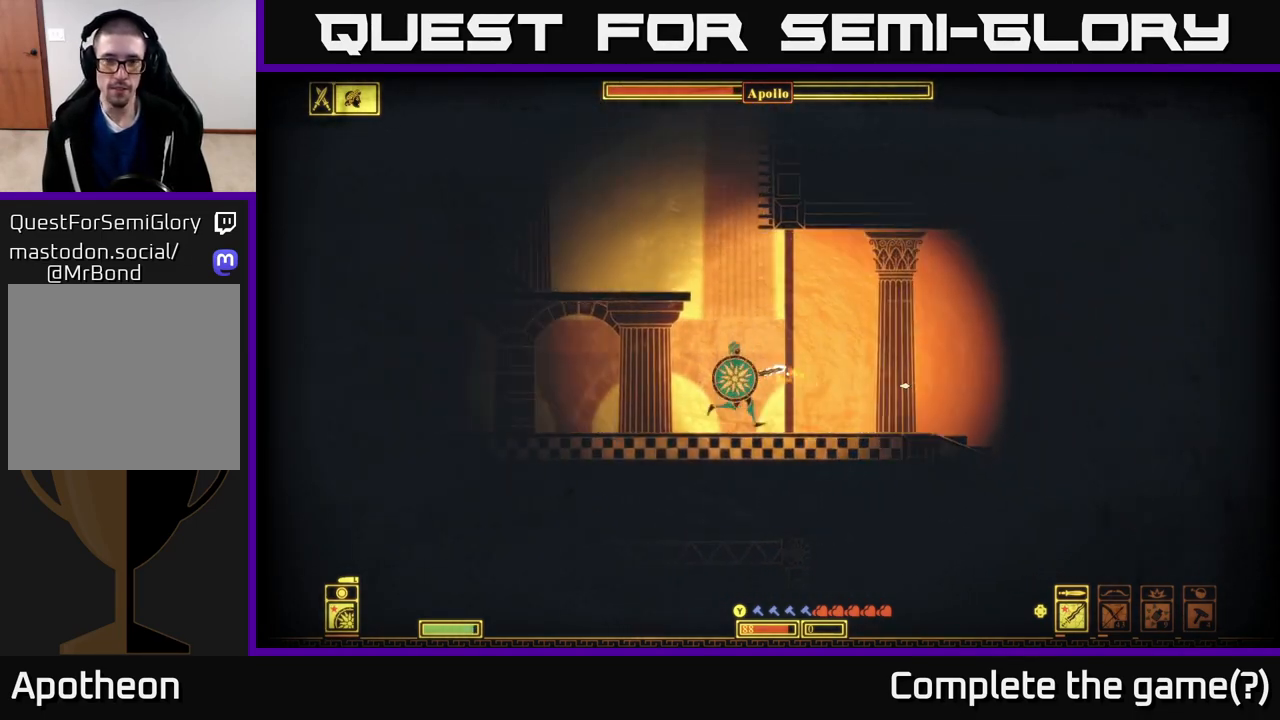
{"buttons": [], "left_stick": "left", "right_stick": "center", "events": [[117, "right_stick", "left"], [400, "right_stick", "center"]]}